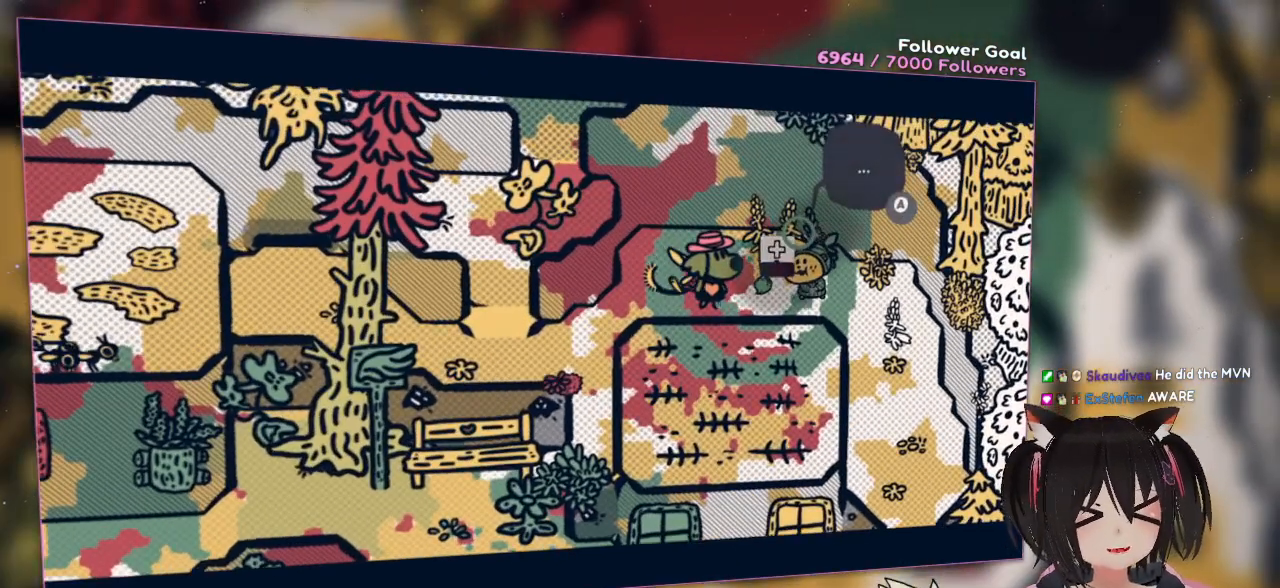
Gameplay with a controller (Nintendo layout); each line is a JSON object with the inputs held at the frame after it. "events" lists button and stick changes between this image and that frame as [ms after this image, input, new state], when the widget could be followed in between. Not read: L1 L2 R1.
{"buttons": ["R2"], "left_stick": "center", "right_stick": "center", "events": []}
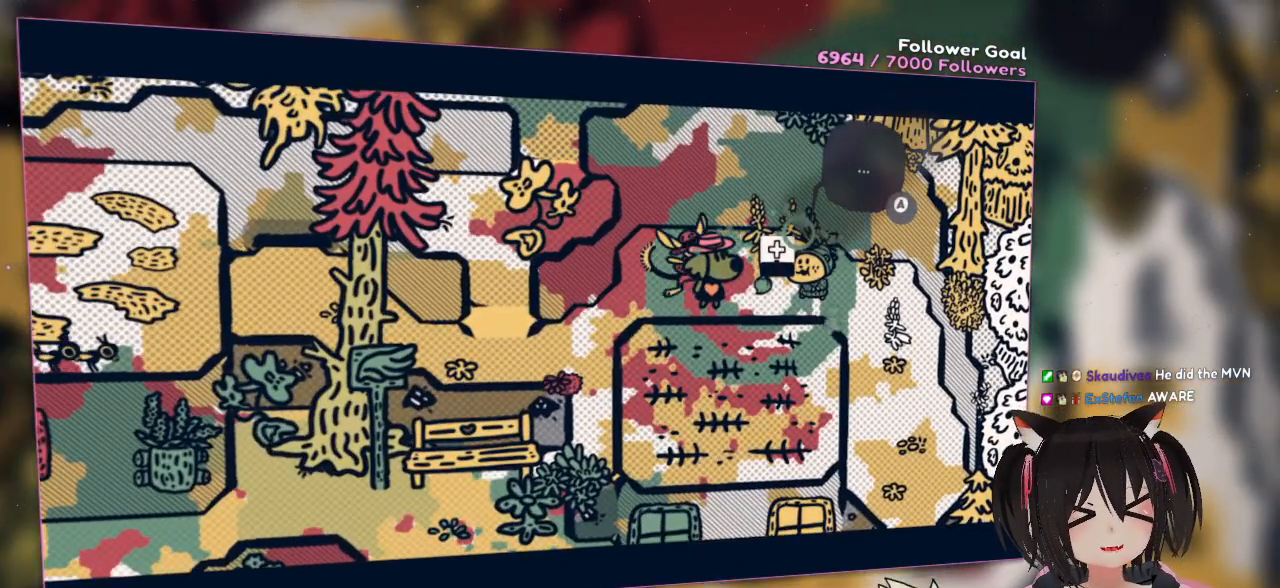
{"buttons": ["R2"], "left_stick": "center", "right_stick": "center", "events": [[367, "B", "down"], [433, "B", "up"]]}
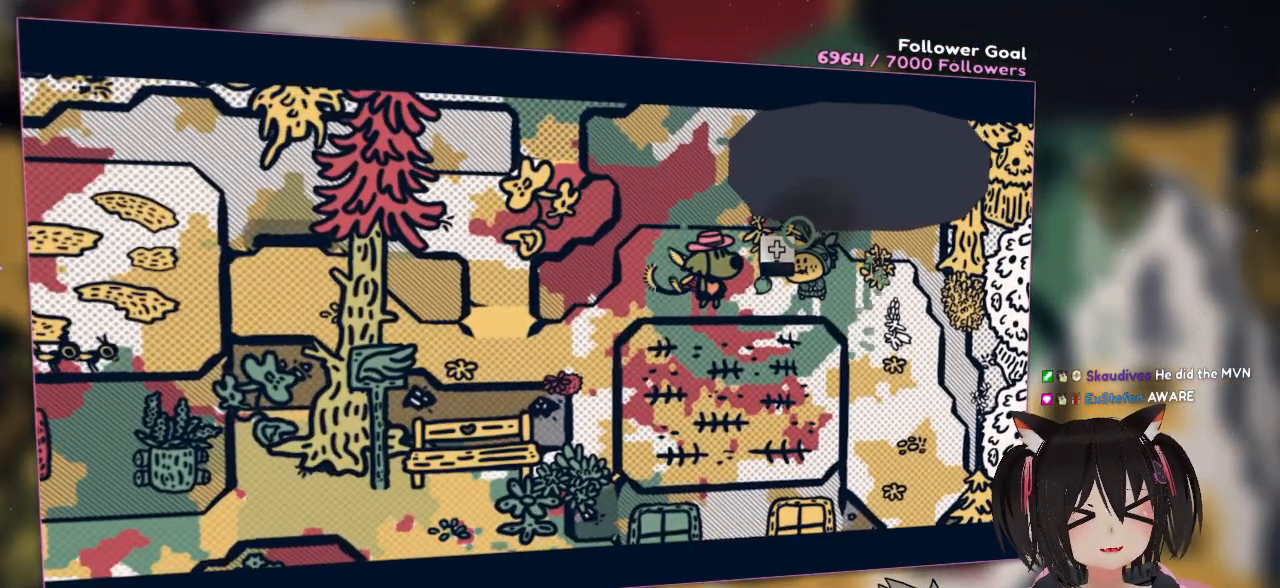
{"buttons": ["R2"], "left_stick": "center", "right_stick": "center", "events": []}
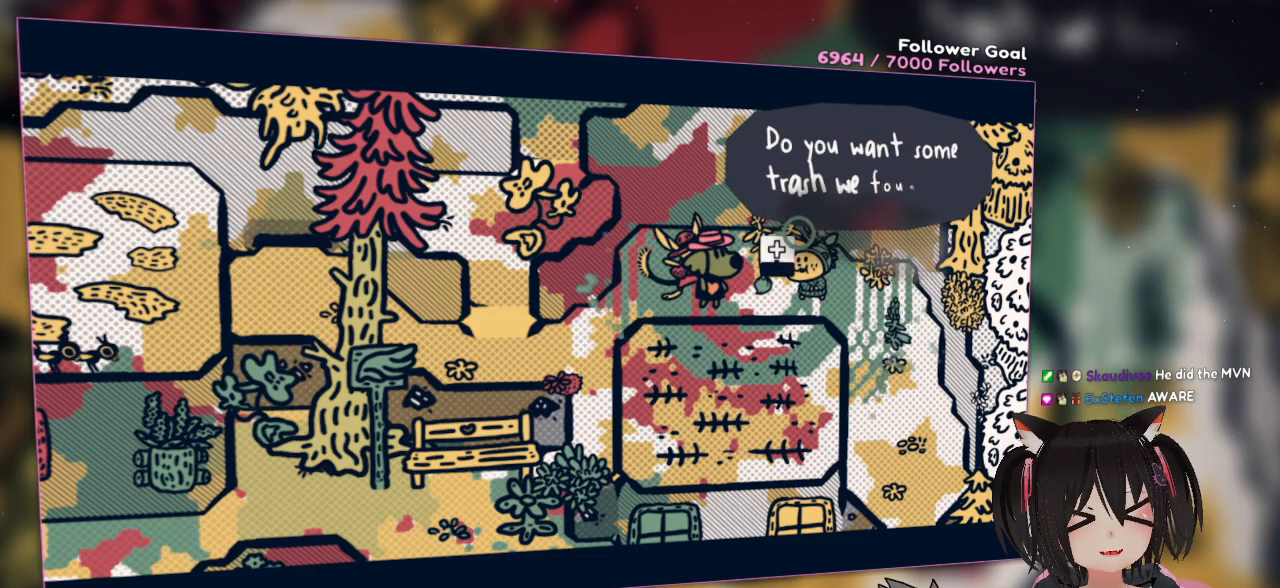
{"buttons": ["R2"], "left_stick": "center", "right_stick": "center", "events": []}
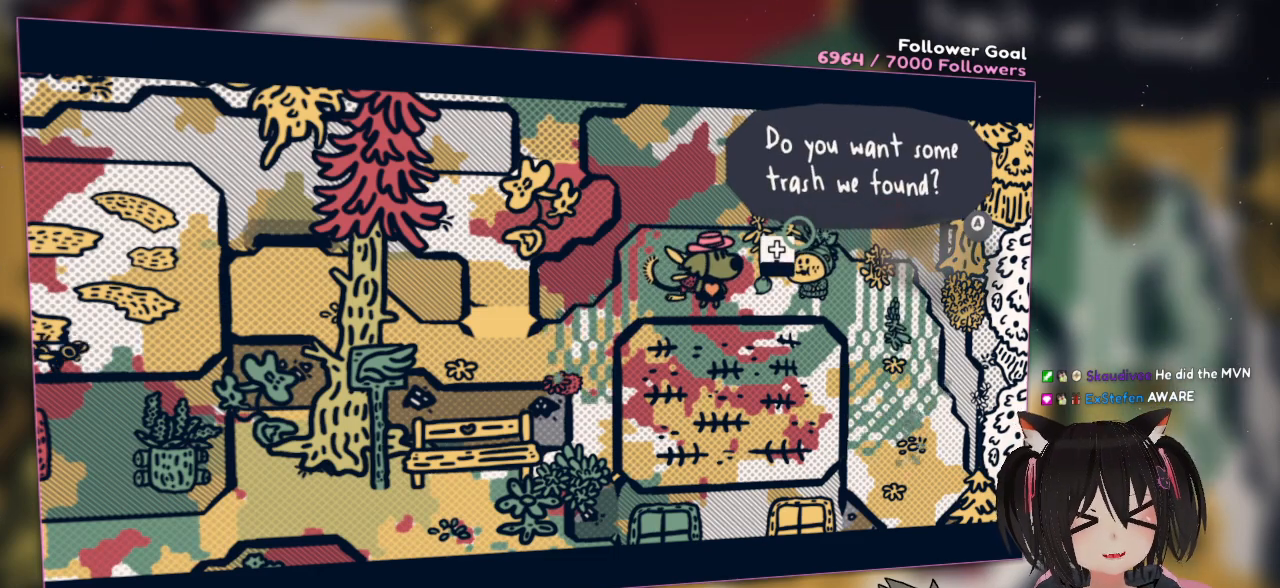
{"buttons": [], "left_stick": "center", "right_stick": "center", "events": [[483, "R2", "up"]]}
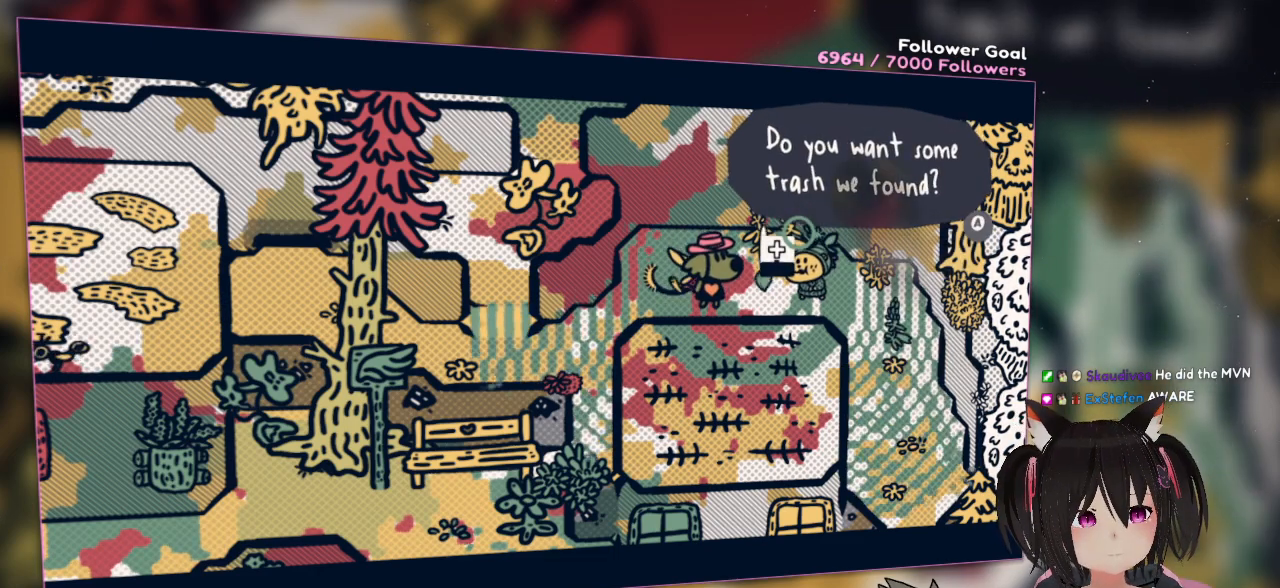
{"buttons": ["R2"], "left_stick": "center", "right_stick": "center", "events": [[433, "R2", "down"]]}
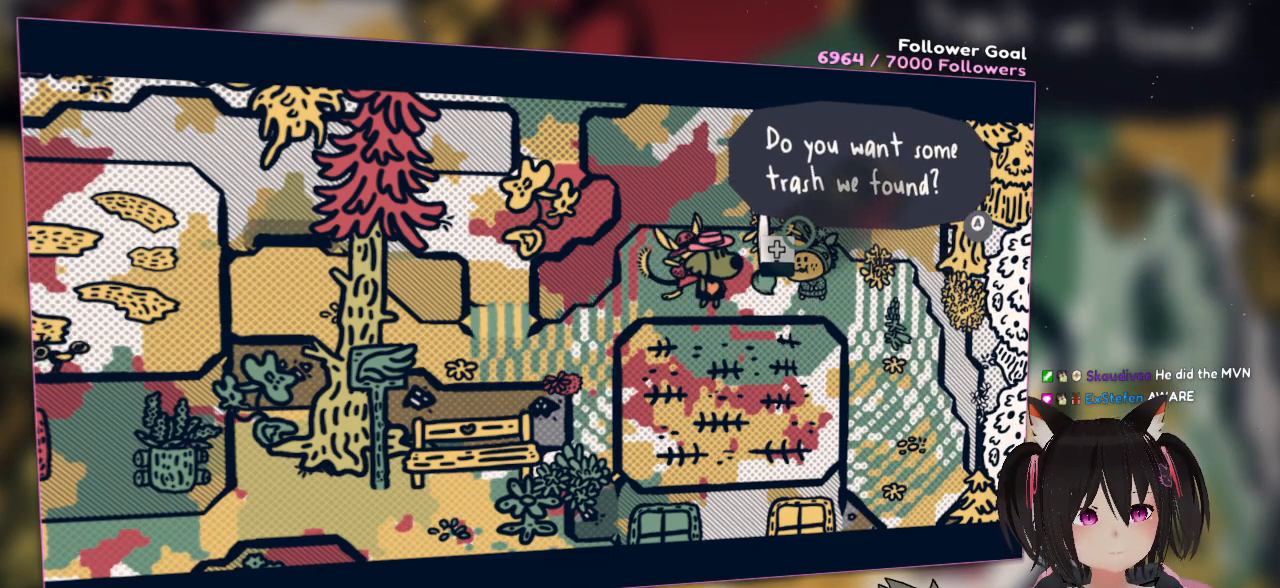
{"buttons": ["R2"], "left_stick": "center", "right_stick": "center", "events": []}
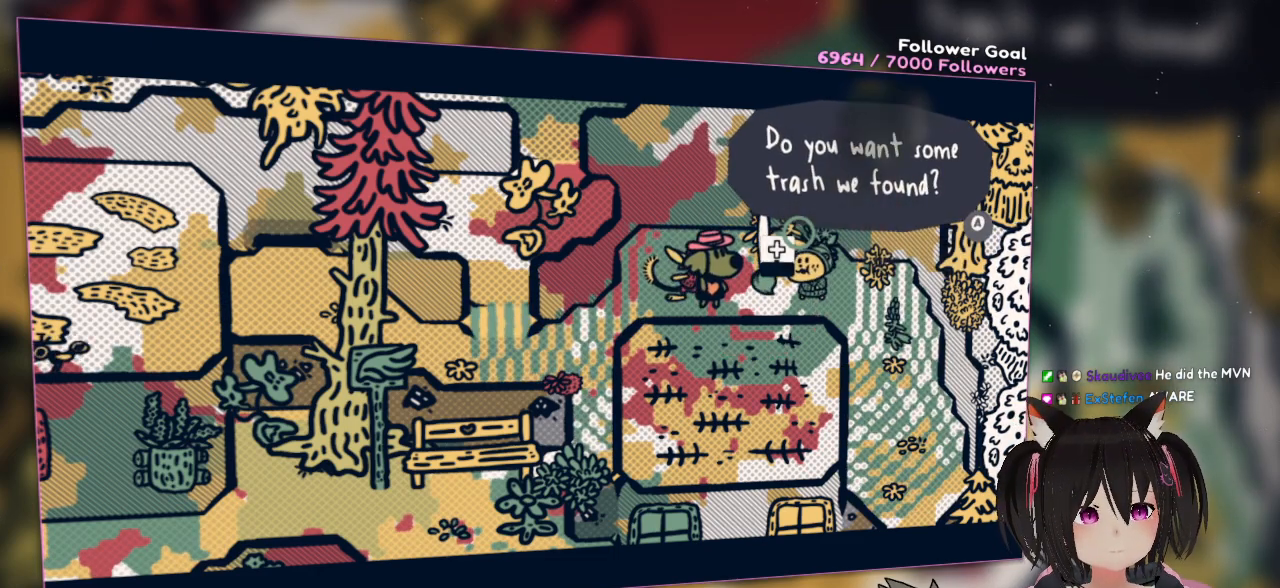
{"buttons": ["R2"], "left_stick": "center", "right_stick": "center", "events": []}
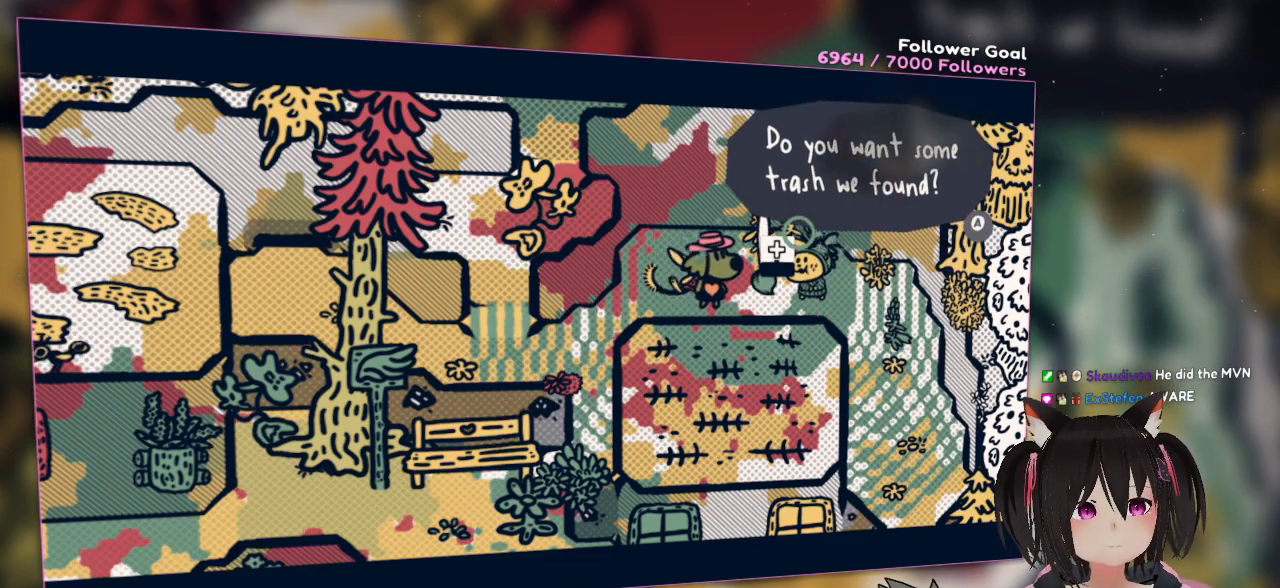
{"buttons": ["R2"], "left_stick": "center", "right_stick": "center", "events": [[183, "B", "down"], [283, "B", "up"]]}
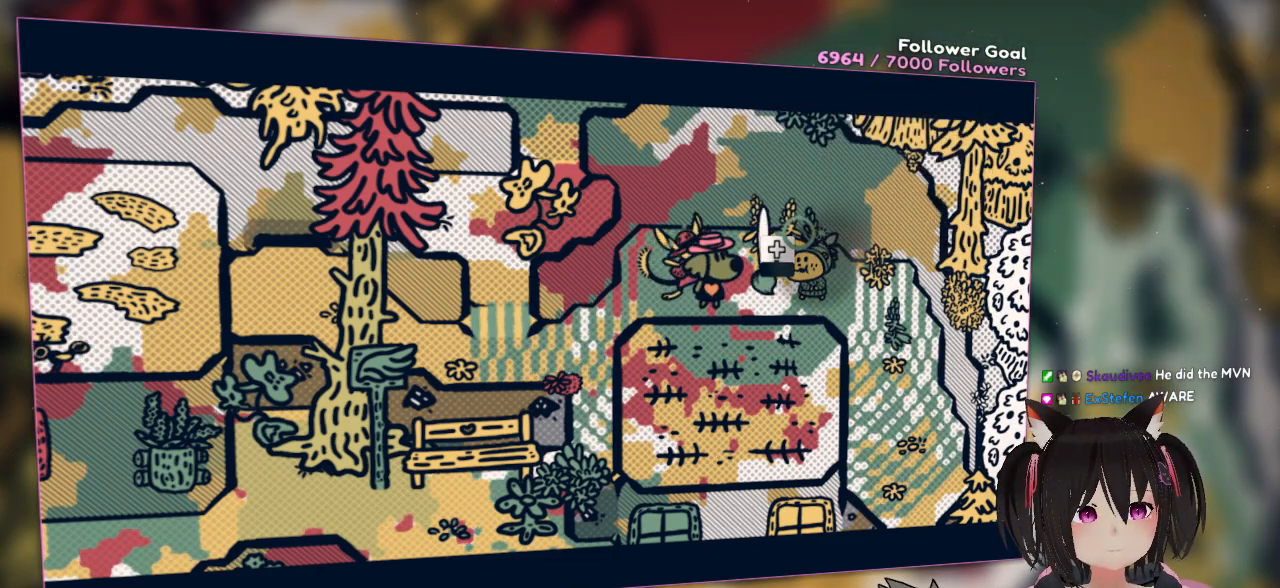
{"buttons": ["R2"], "left_stick": "center", "right_stick": "center", "events": []}
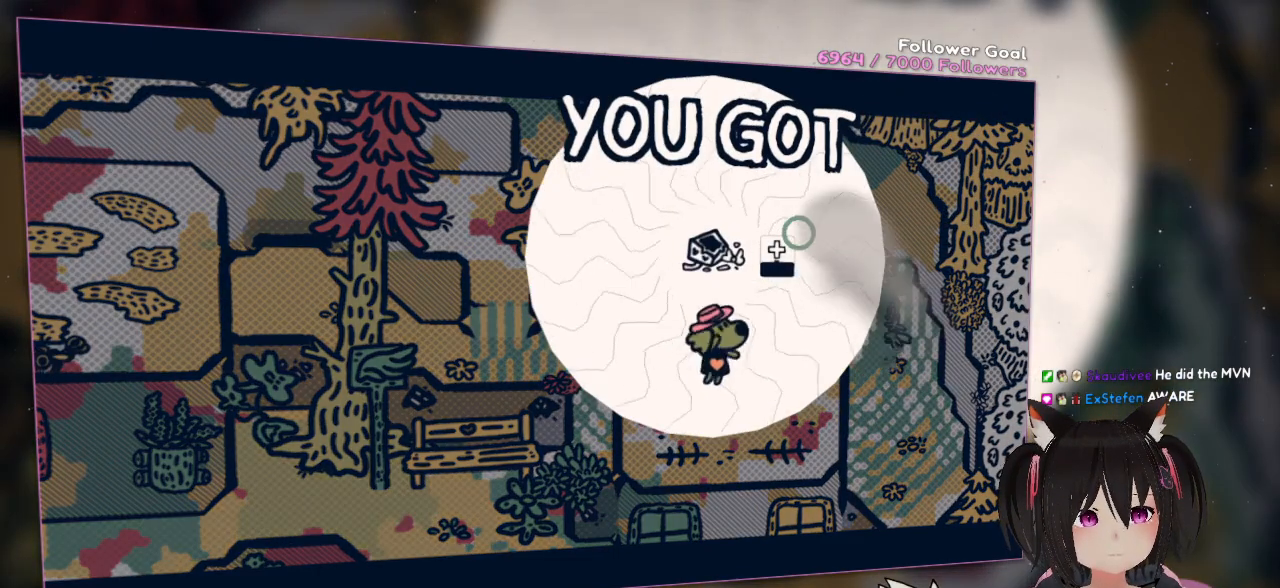
{"buttons": ["R2"], "left_stick": "center", "right_stick": "center", "events": []}
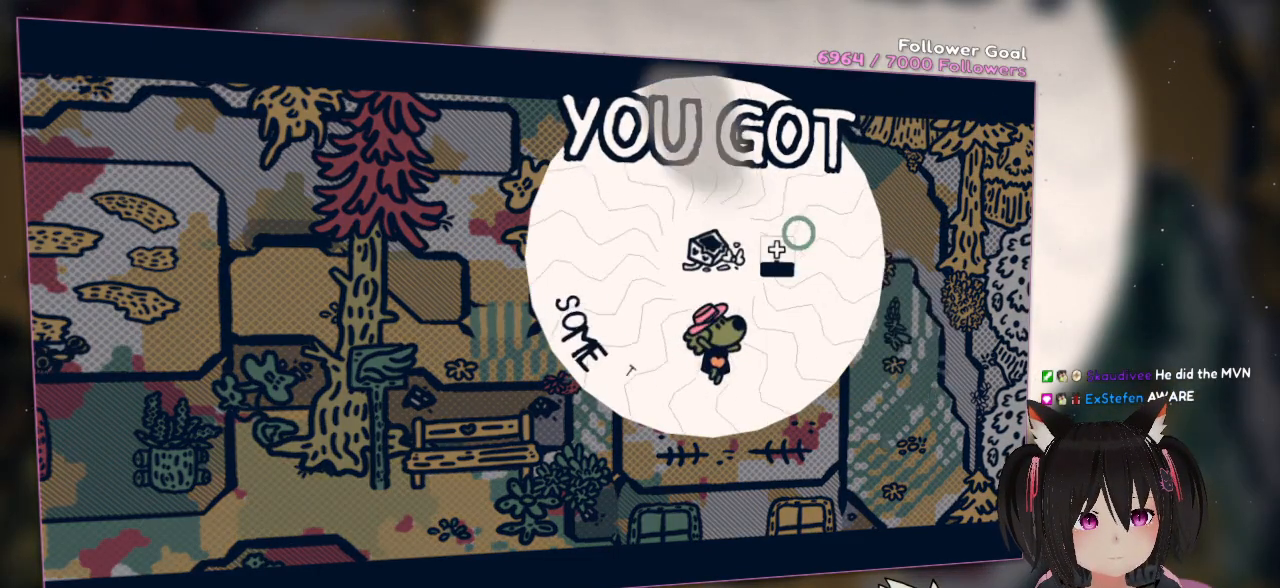
{"buttons": ["R2"], "left_stick": "center", "right_stick": "center", "events": []}
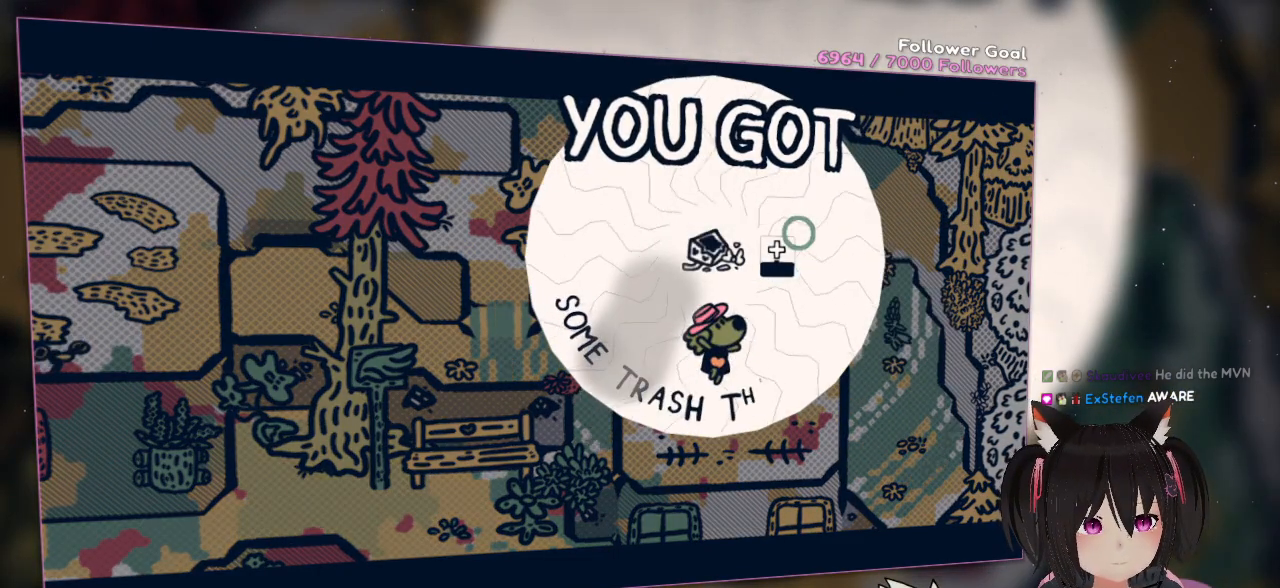
{"buttons": ["R2"], "left_stick": "center", "right_stick": "center", "events": []}
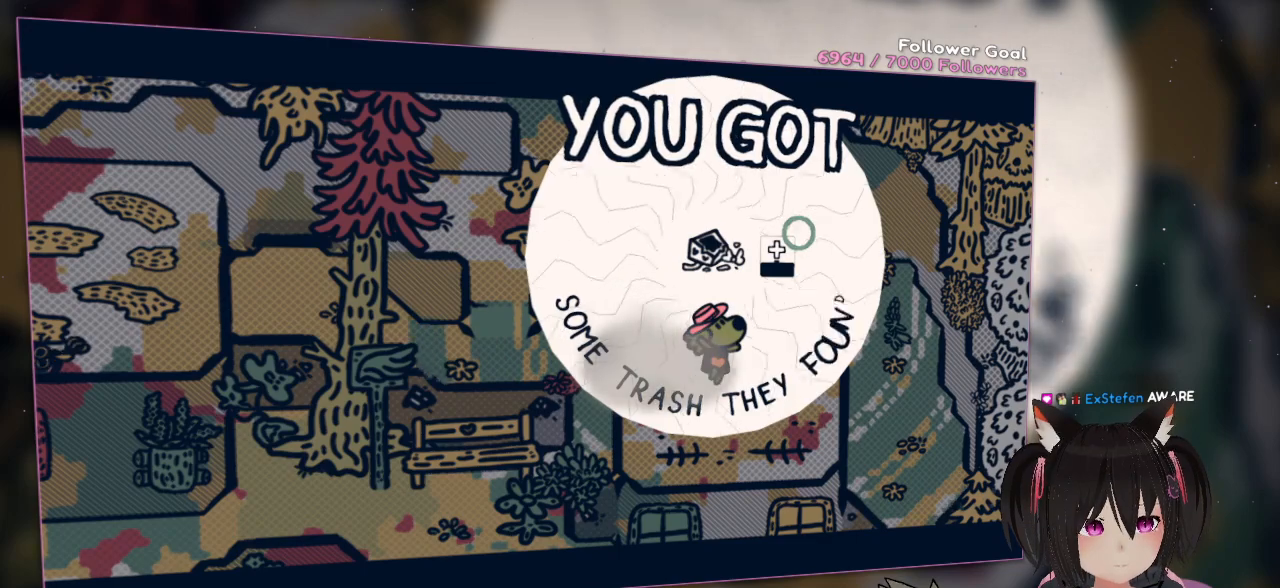
{"buttons": ["R2"], "left_stick": "center", "right_stick": "center", "events": []}
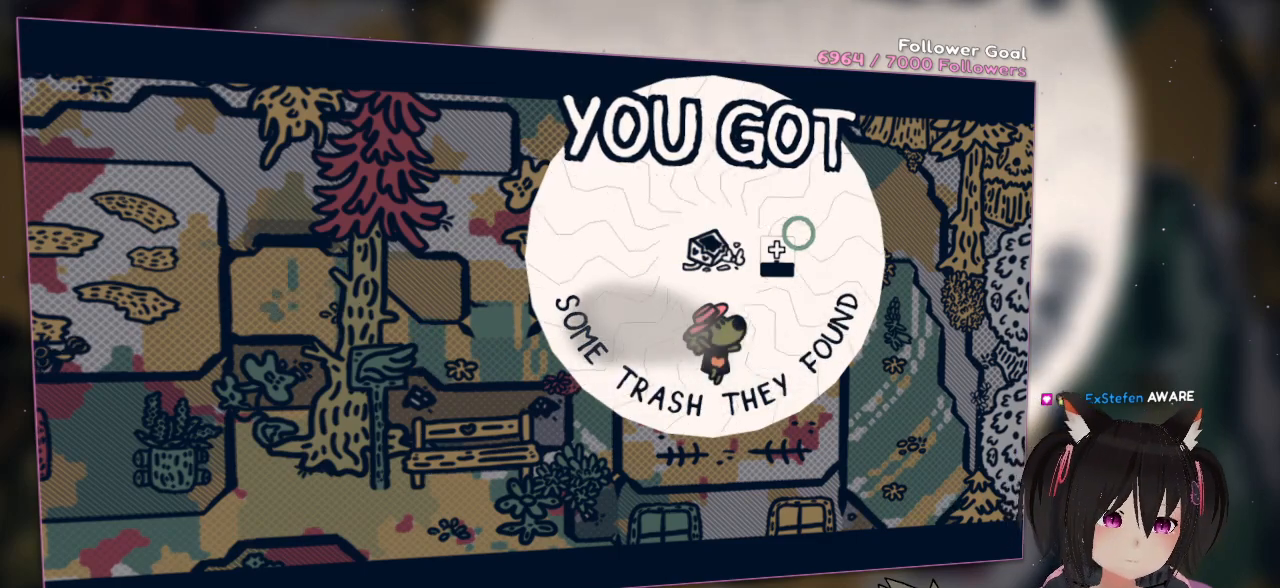
{"buttons": ["R2"], "left_stick": "center", "right_stick": "center", "events": []}
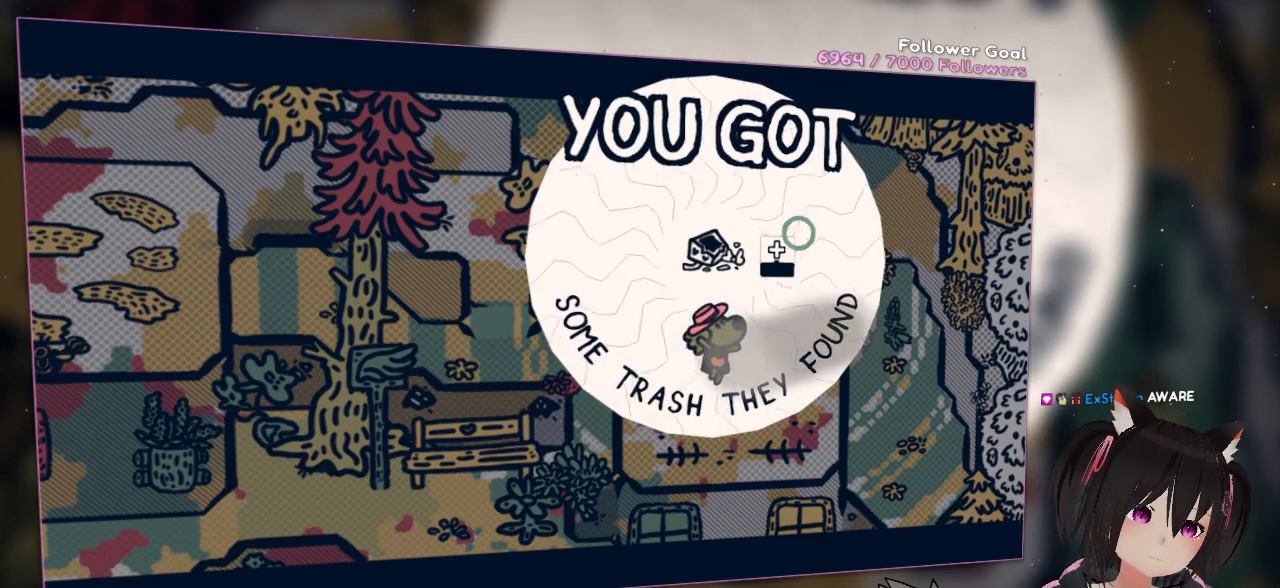
{"buttons": ["R2"], "left_stick": "center", "right_stick": "center", "events": []}
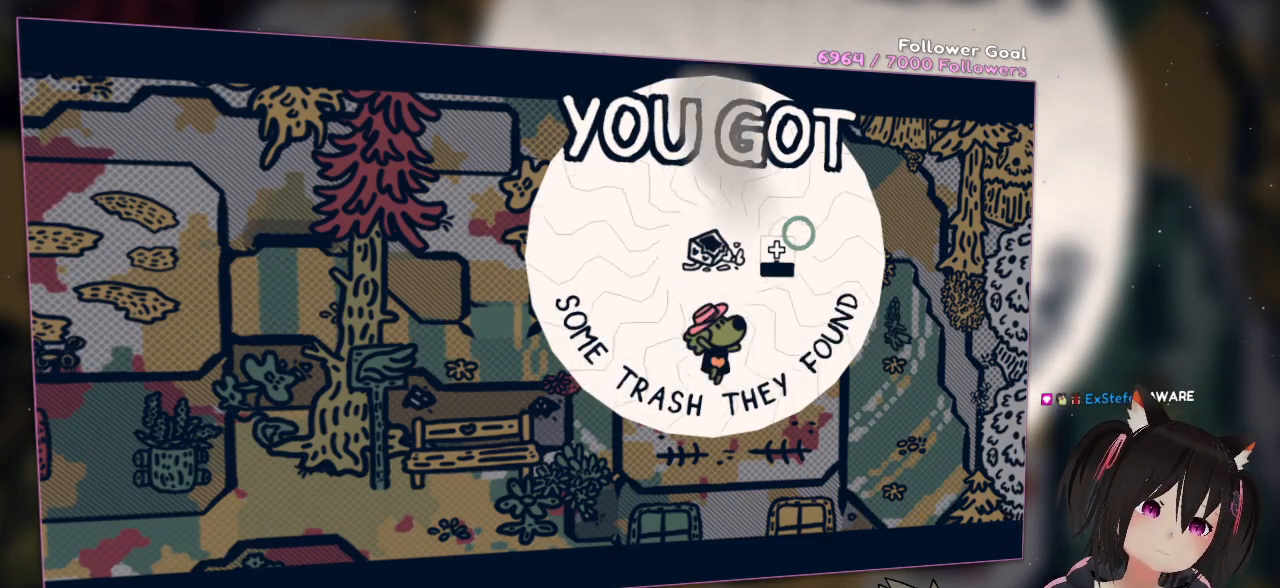
{"buttons": ["R2"], "left_stick": "center", "right_stick": "center", "events": []}
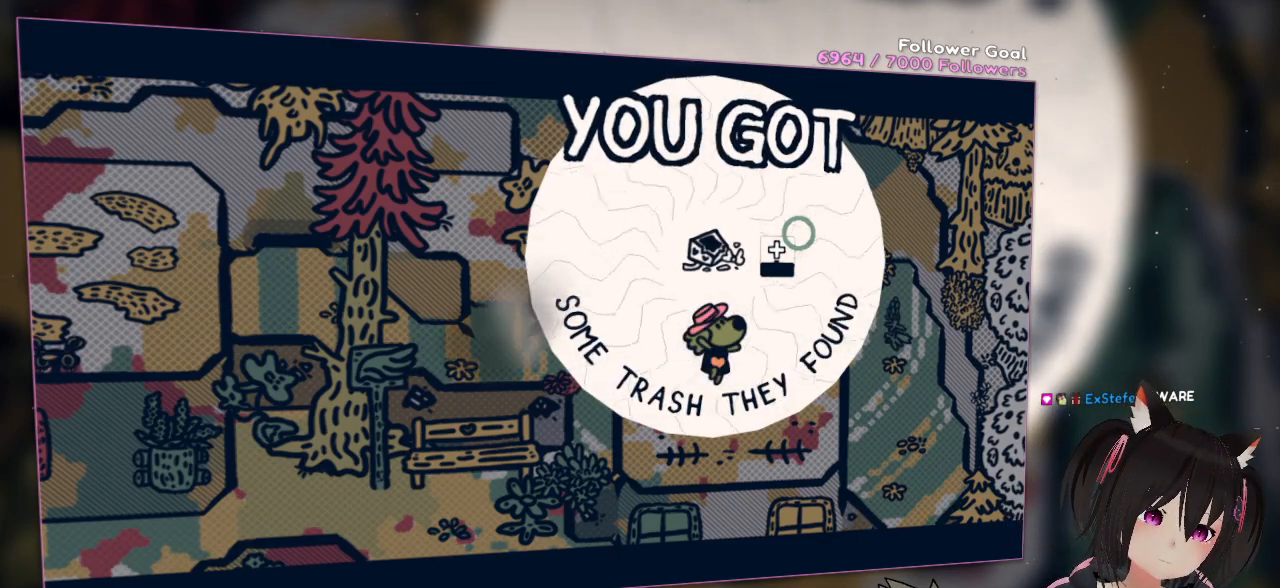
{"buttons": ["R2"], "left_stick": "center", "right_stick": "center", "events": []}
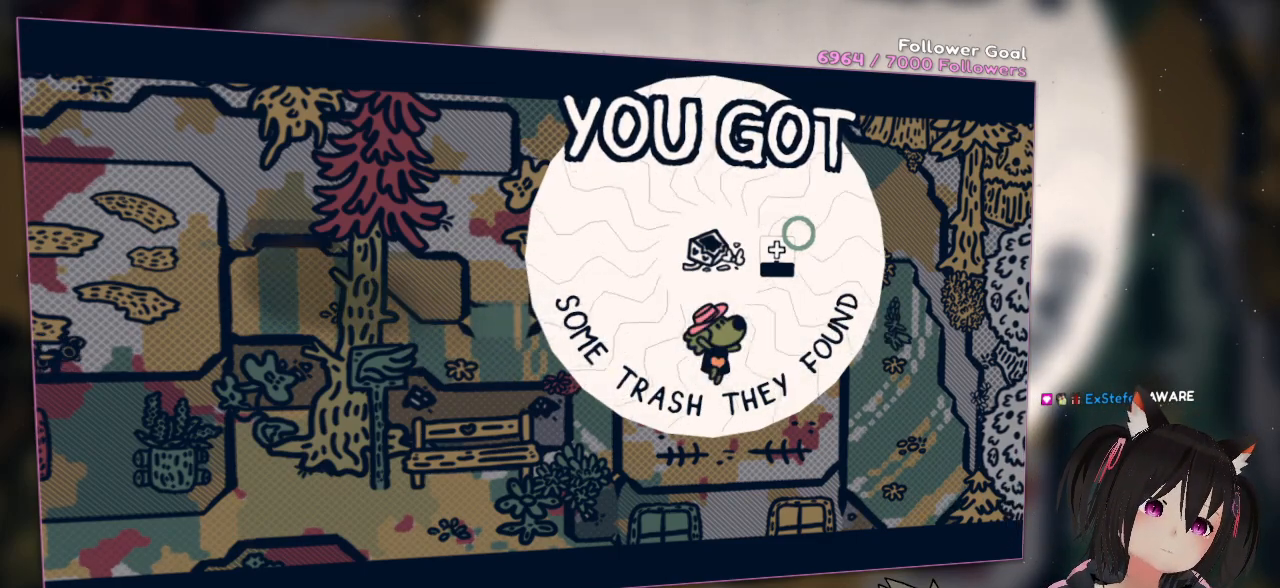
{"buttons": ["R2"], "left_stick": "center", "right_stick": "center", "events": []}
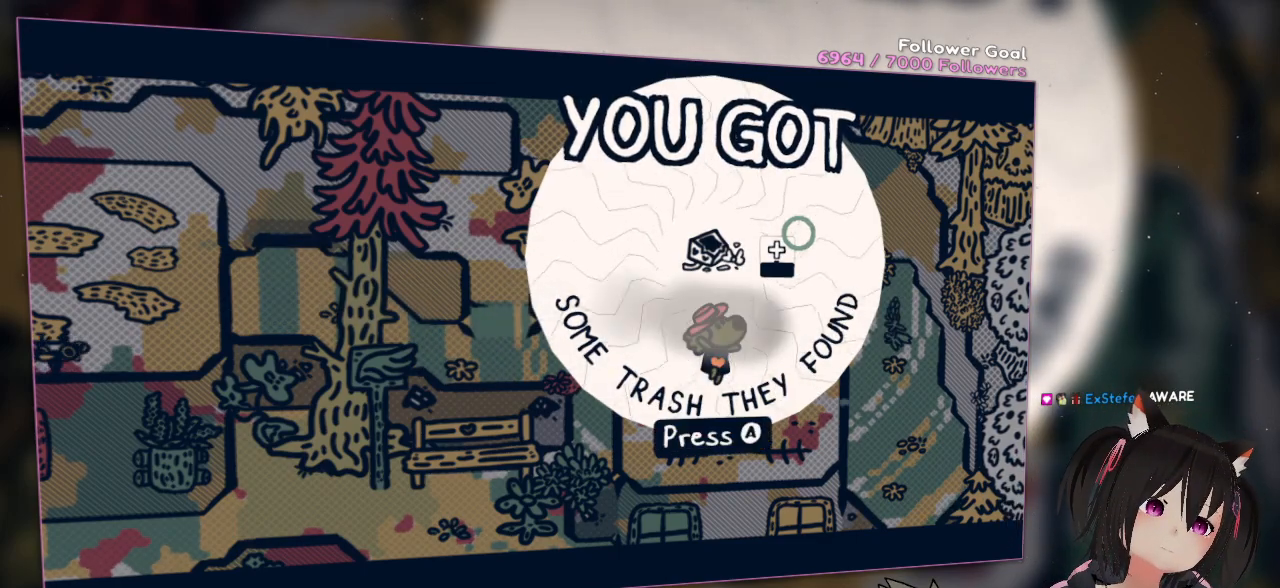
{"buttons": ["R2"], "left_stick": "center", "right_stick": "center", "events": []}
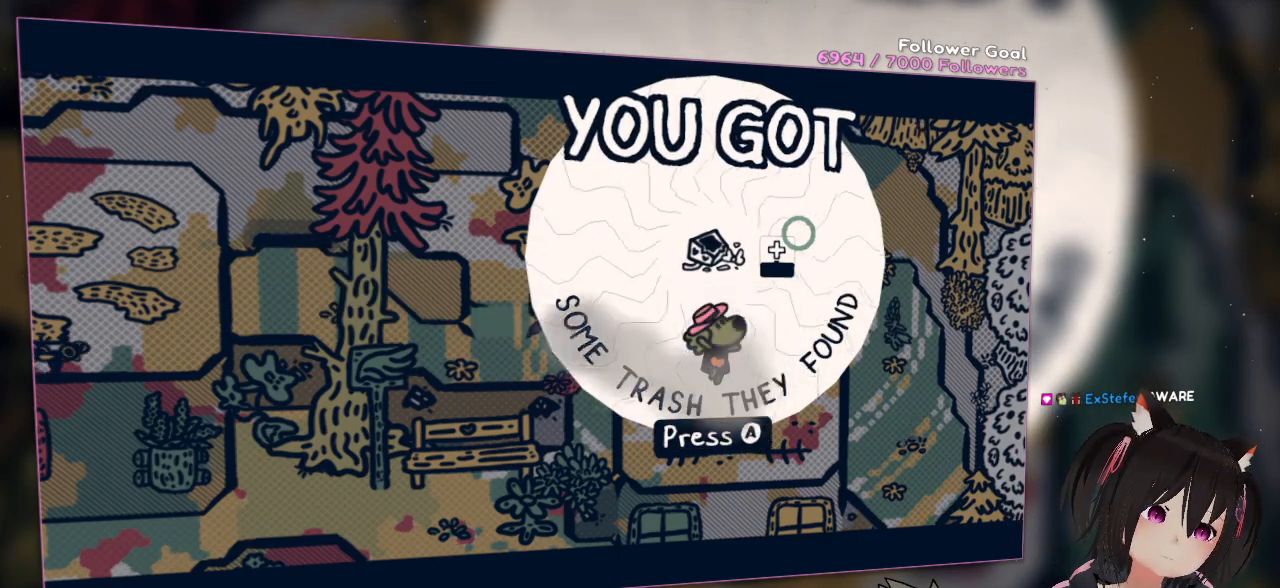
{"buttons": ["R2"], "left_stick": "center", "right_stick": "center", "events": [[50, "B", "down"], [167, "B", "up"]]}
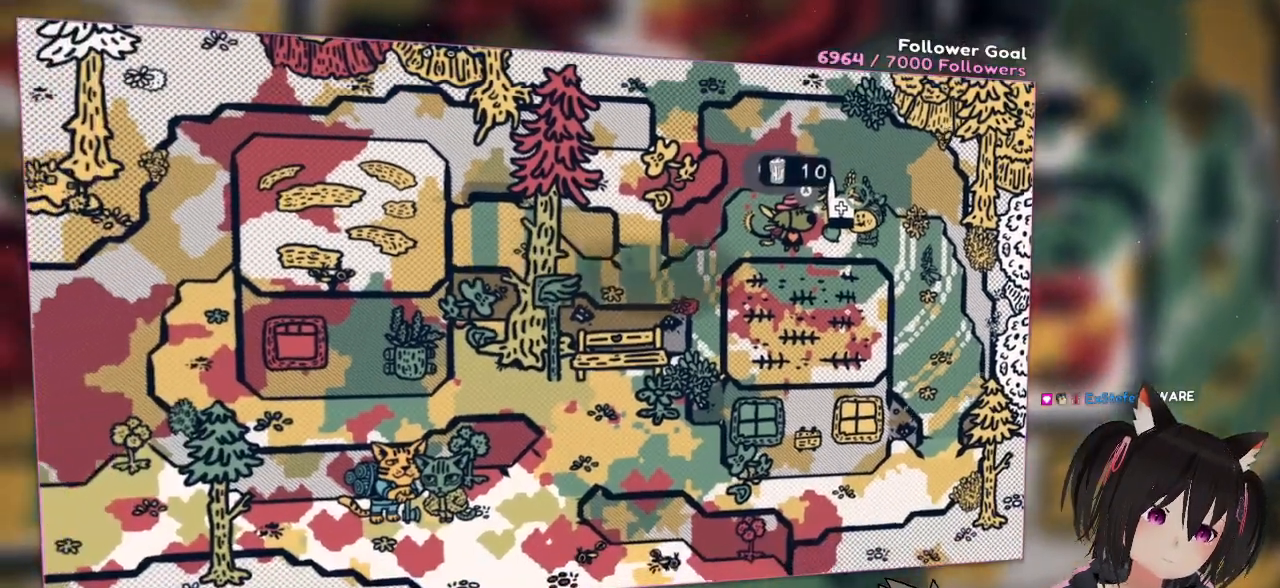
{"buttons": ["R2"], "left_stick": "center", "right_stick": "center", "events": []}
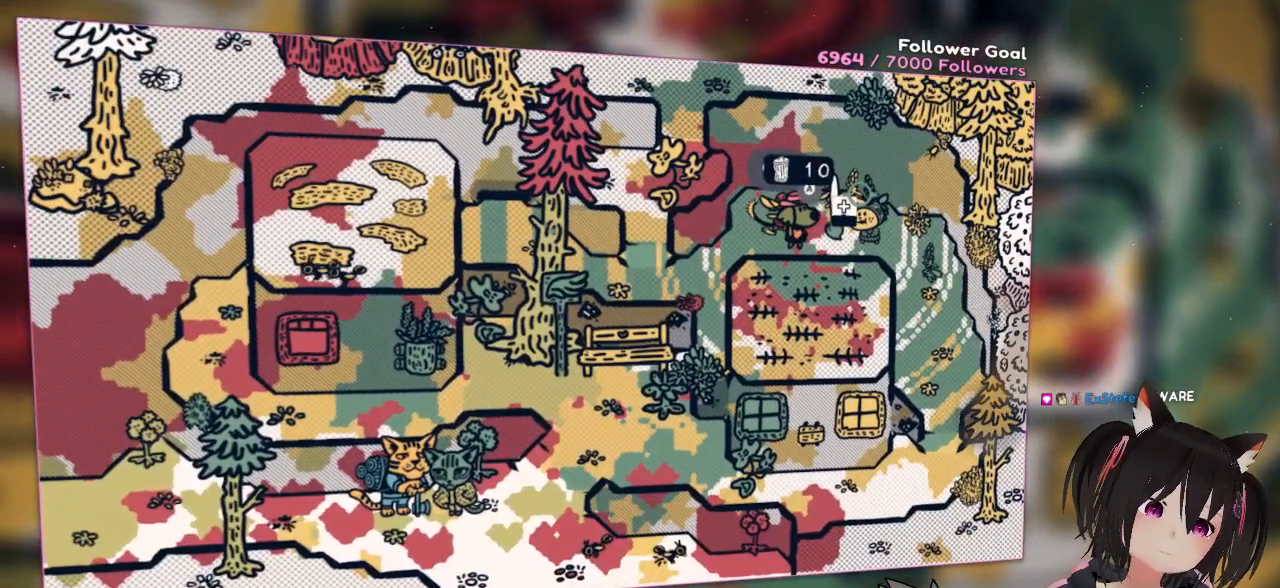
{"buttons": ["R2"], "left_stick": "center", "right_stick": "center", "events": []}
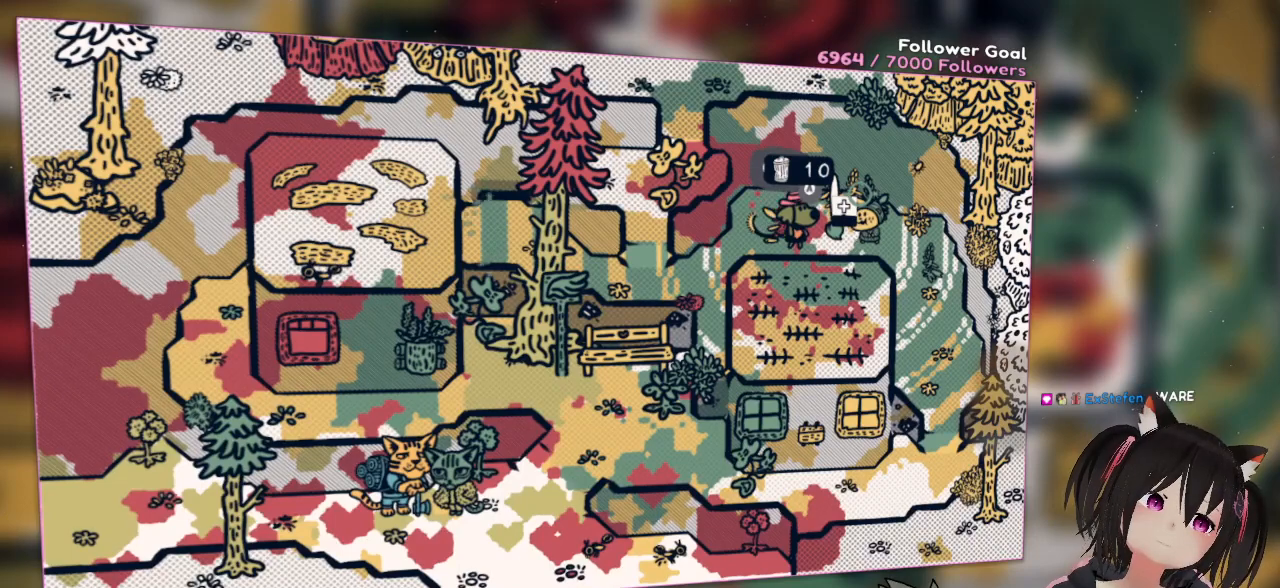
{"buttons": ["R2"], "left_stick": "center", "right_stick": "center", "events": []}
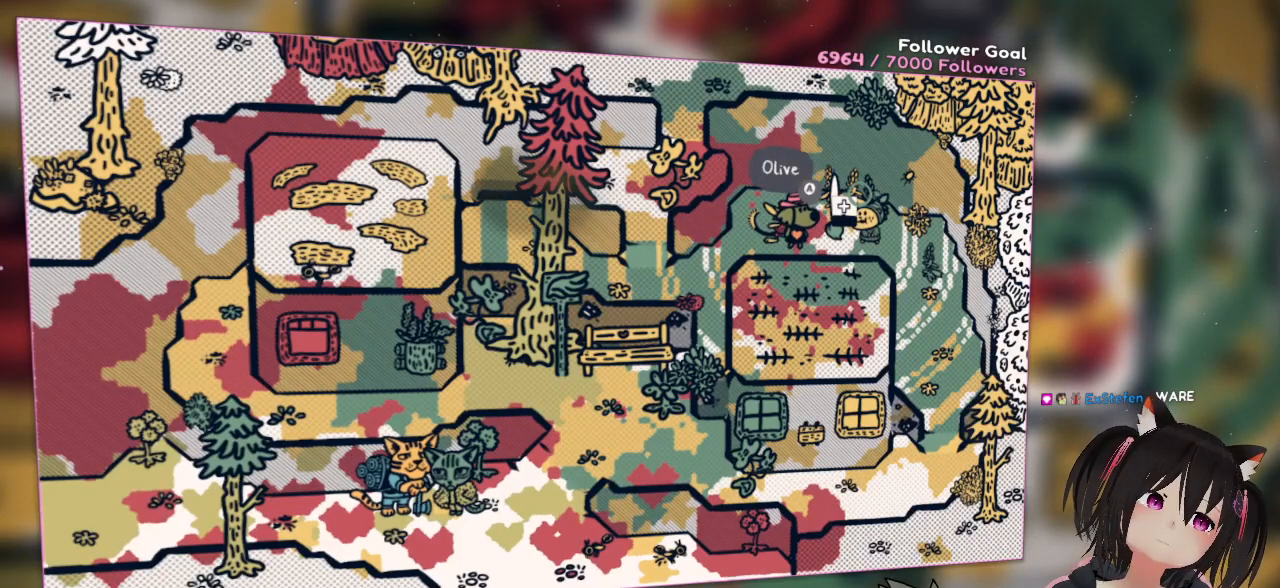
{"buttons": ["R2"], "left_stick": "center", "right_stick": "center", "events": []}
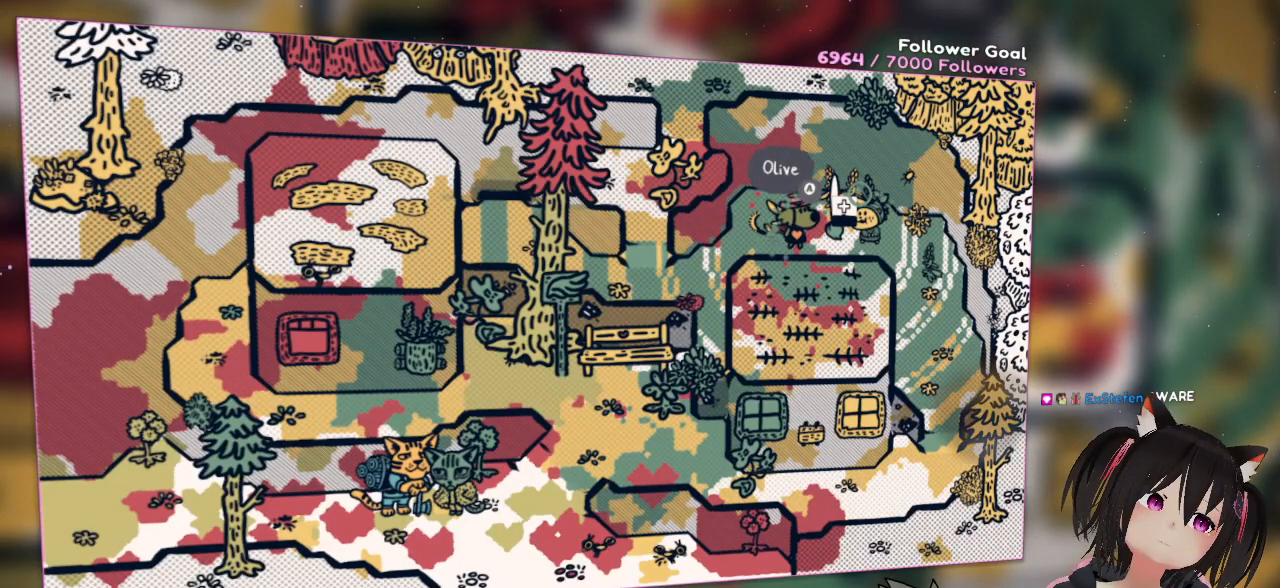
{"buttons": ["R2"], "left_stick": "center", "right_stick": "center", "events": []}
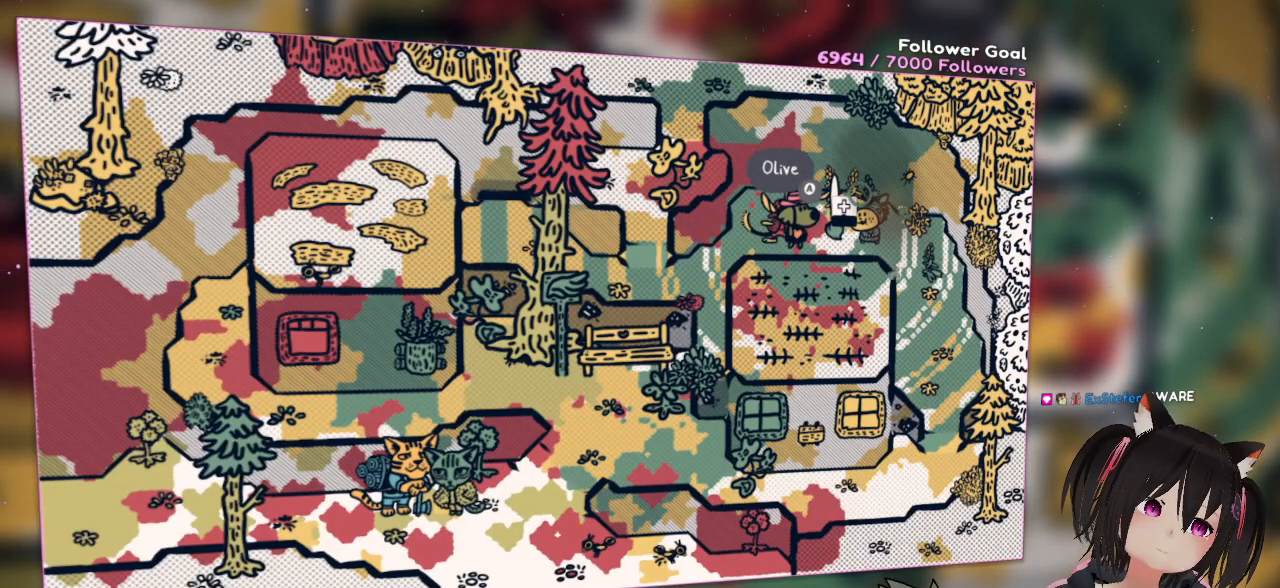
{"buttons": ["R2"], "left_stick": "center", "right_stick": "center", "events": [[133, "R2", "up"], [267, "R2", "down"]]}